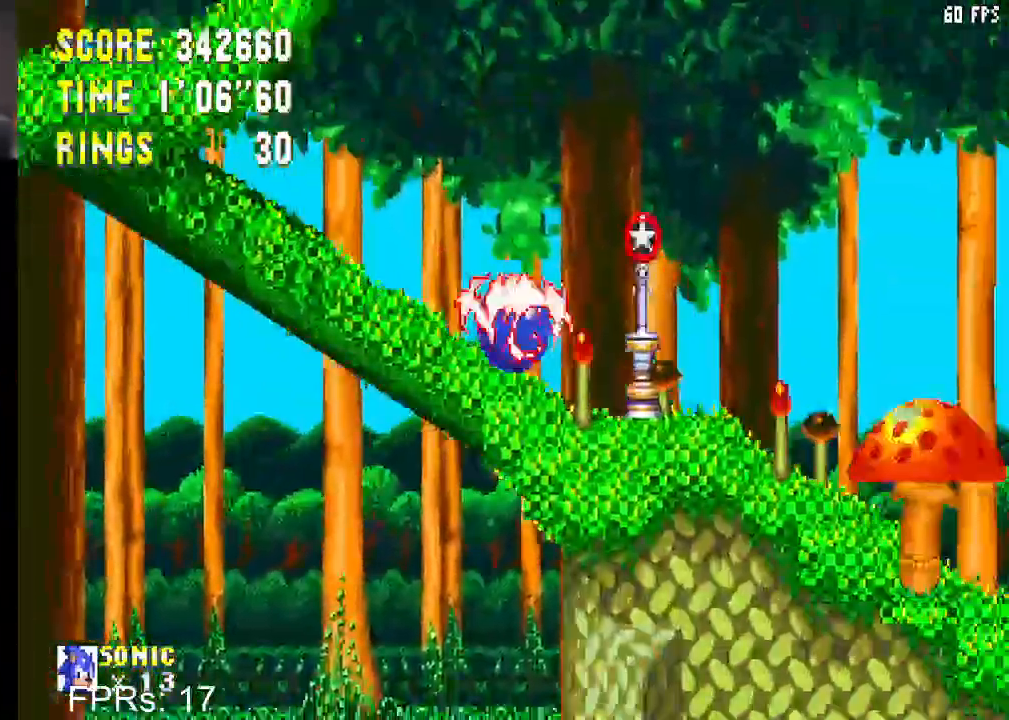
Gameplay with a controller (PlayStation layout); each line is a JSON object with the inputs held at the frame after it. "events" lists button and stick changes between this image and that frame as [ms after this image, input, new state], when the widget could be followed in between. Not read: L3 R3.
{"buttons": ["DPAD_DOWN"], "left_stick": "center", "right_stick": "center", "events": []}
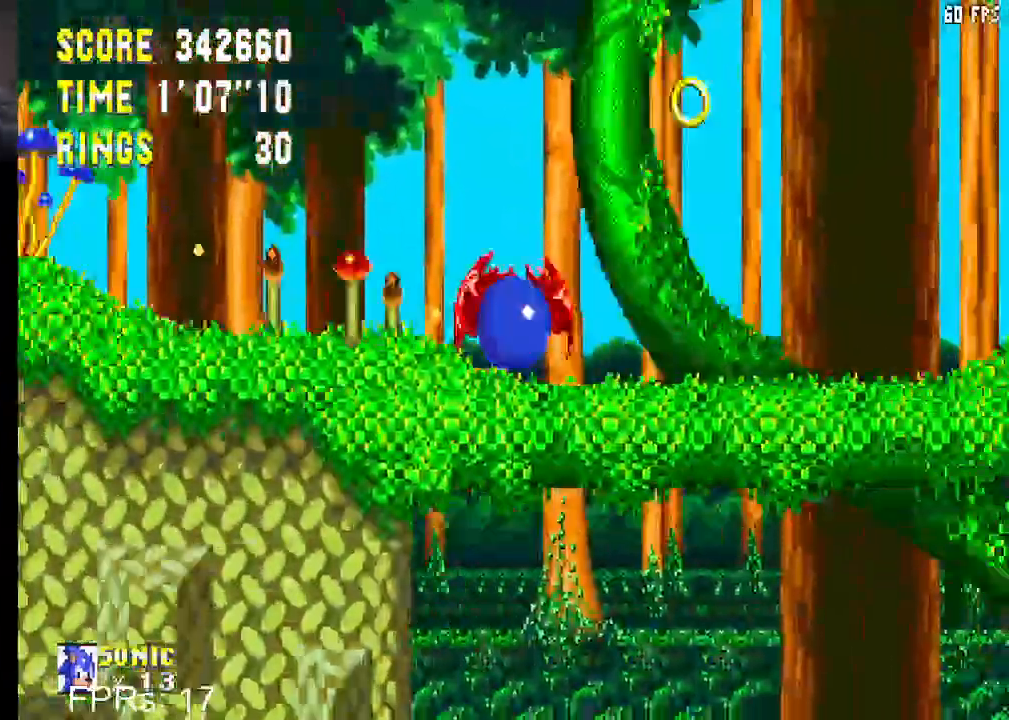
{"buttons": ["DPAD_DOWN"], "left_stick": "center", "right_stick": "center", "events": []}
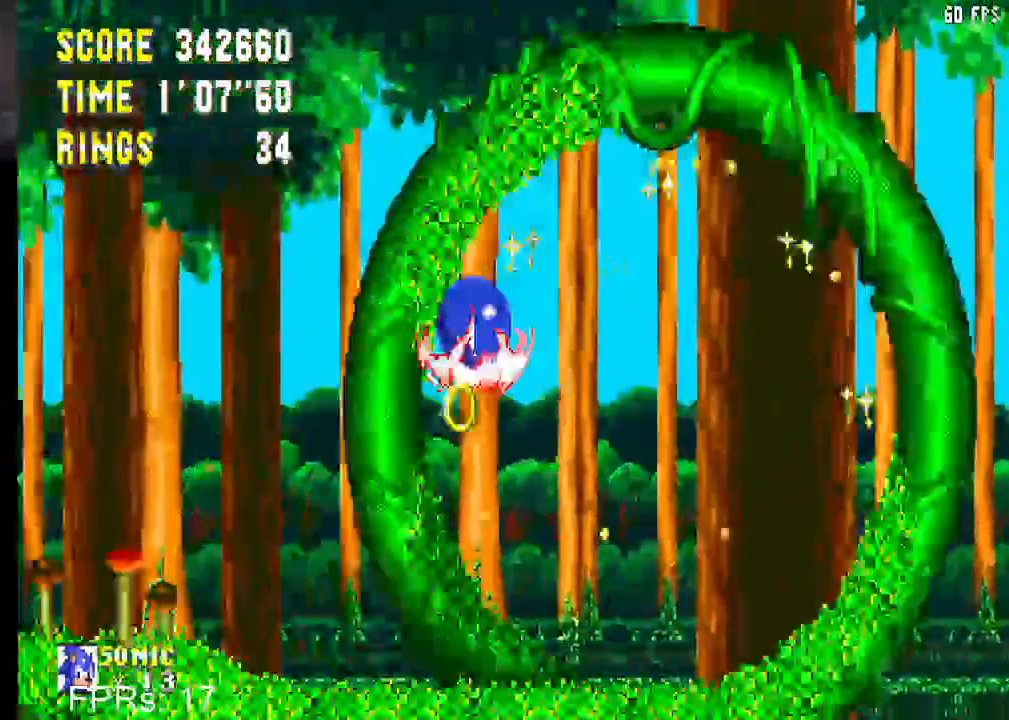
{"buttons": ["DPAD_RIGHT"], "left_stick": "center", "right_stick": "center", "events": [[50, "DPAD_RIGHT", "down"], [67, "DPAD_DOWN", "up"], [183, "CROSS", "down"], [267, "CROSS", "up"]]}
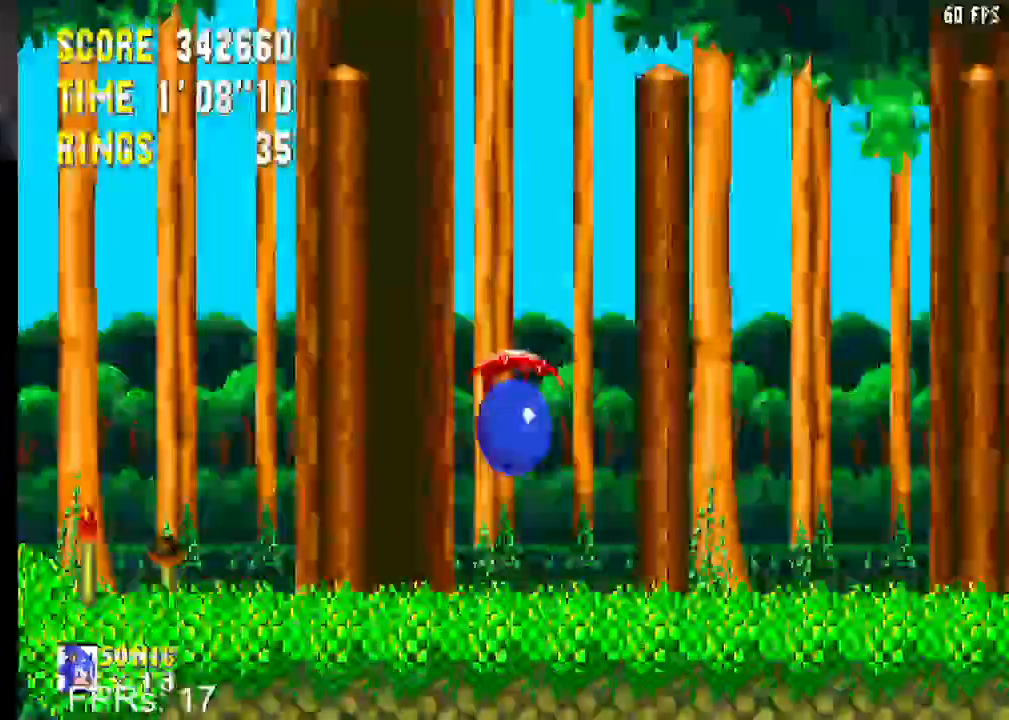
{"buttons": ["DPAD_RIGHT"], "left_stick": "center", "right_stick": "center"}
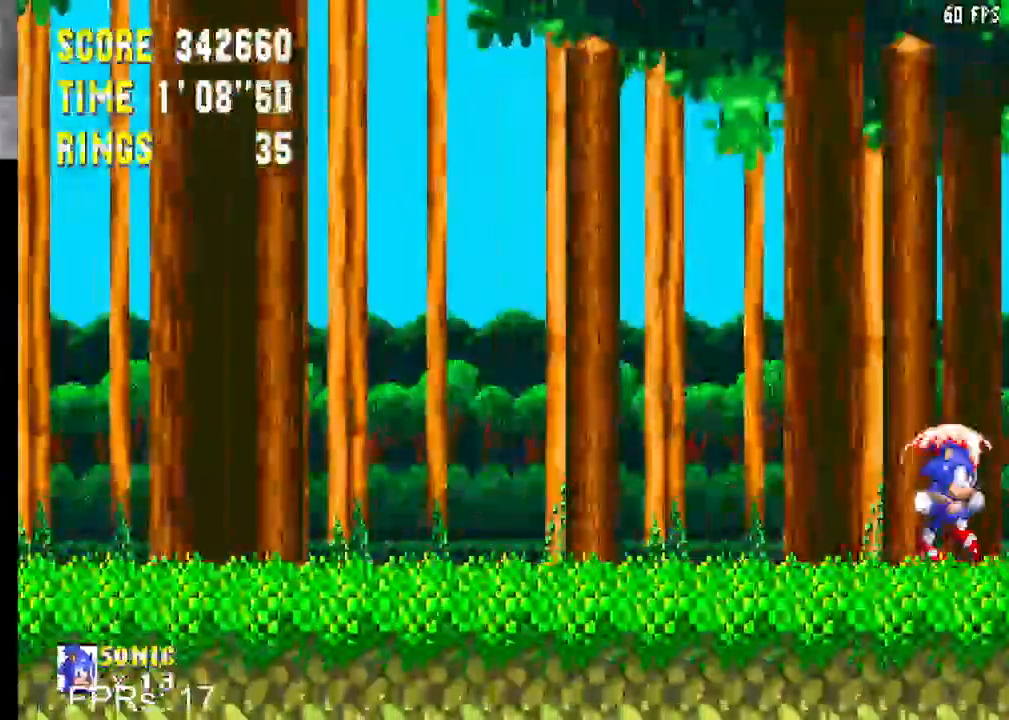
{"buttons": ["DPAD_RIGHT"], "left_stick": "center", "right_stick": "center", "events": []}
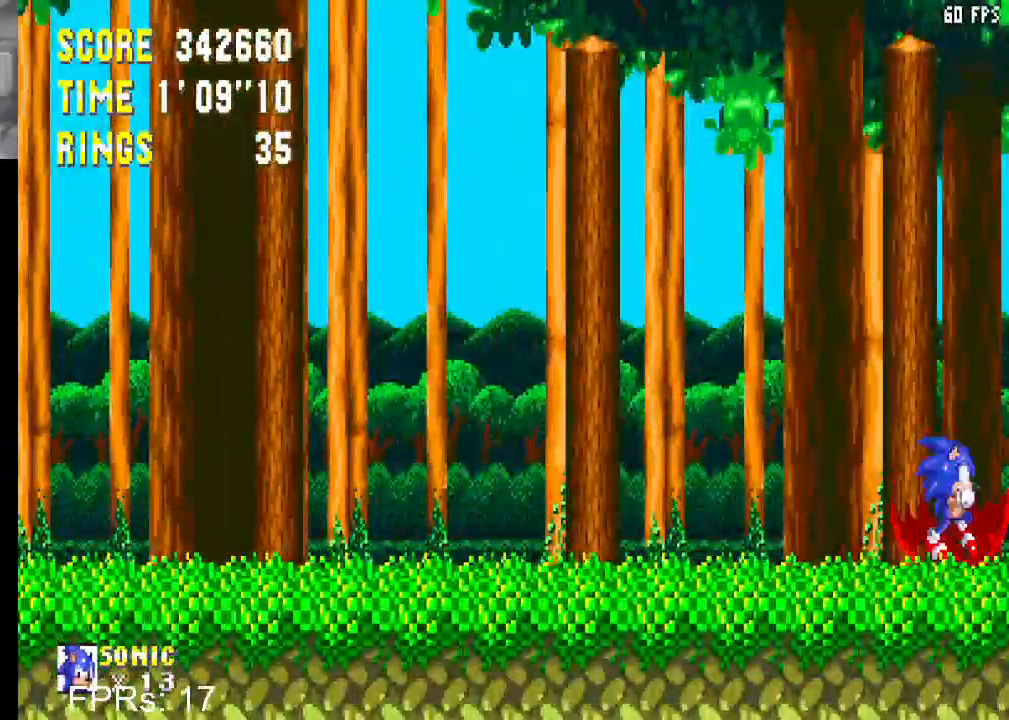
{"buttons": ["DPAD_RIGHT"], "left_stick": "center", "right_stick": "center", "events": []}
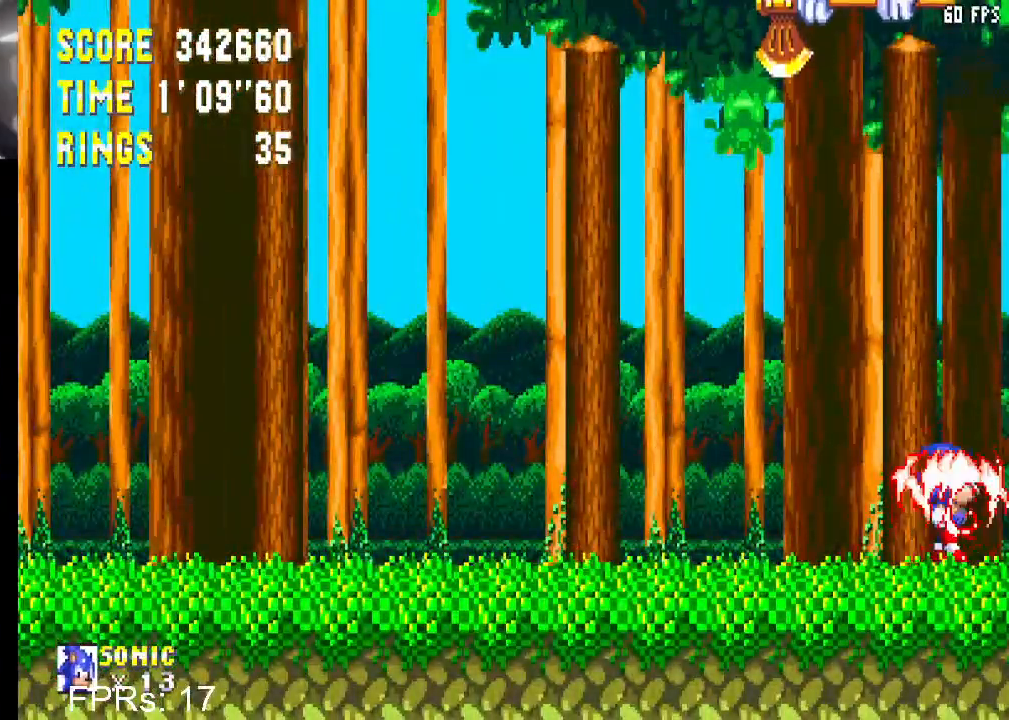
{"buttons": ["CROSS", "DPAD_RIGHT"], "left_stick": "center", "right_stick": "center", "events": [[467, "CROSS", "down"]]}
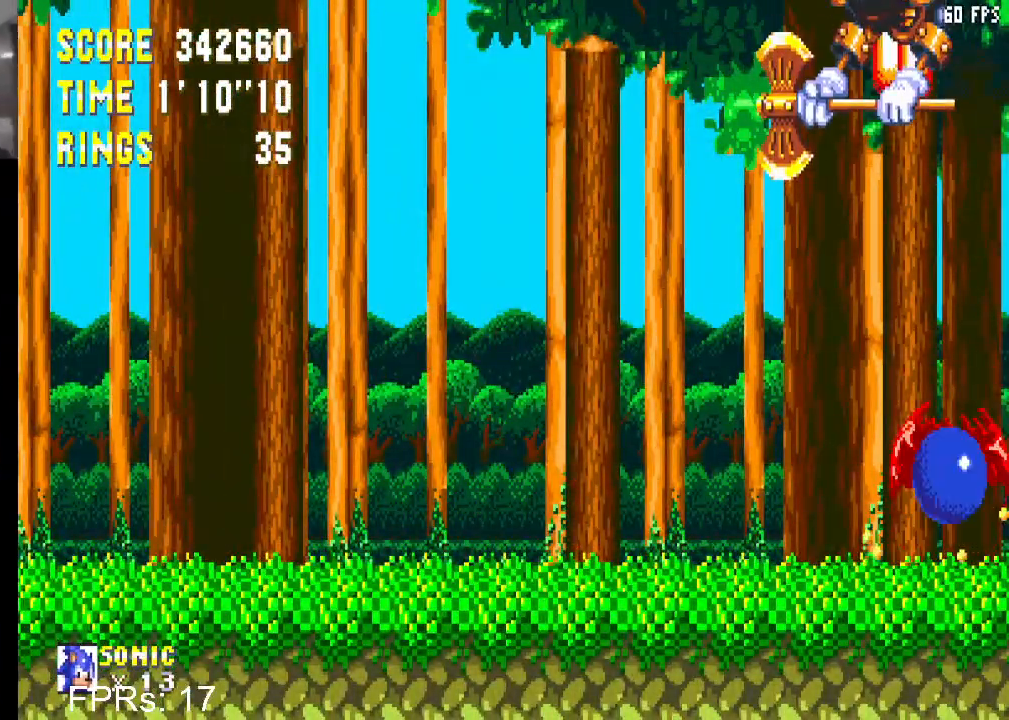
{"buttons": ["CROSS", "DPAD_RIGHT"], "left_stick": "center", "right_stick": "center", "events": []}
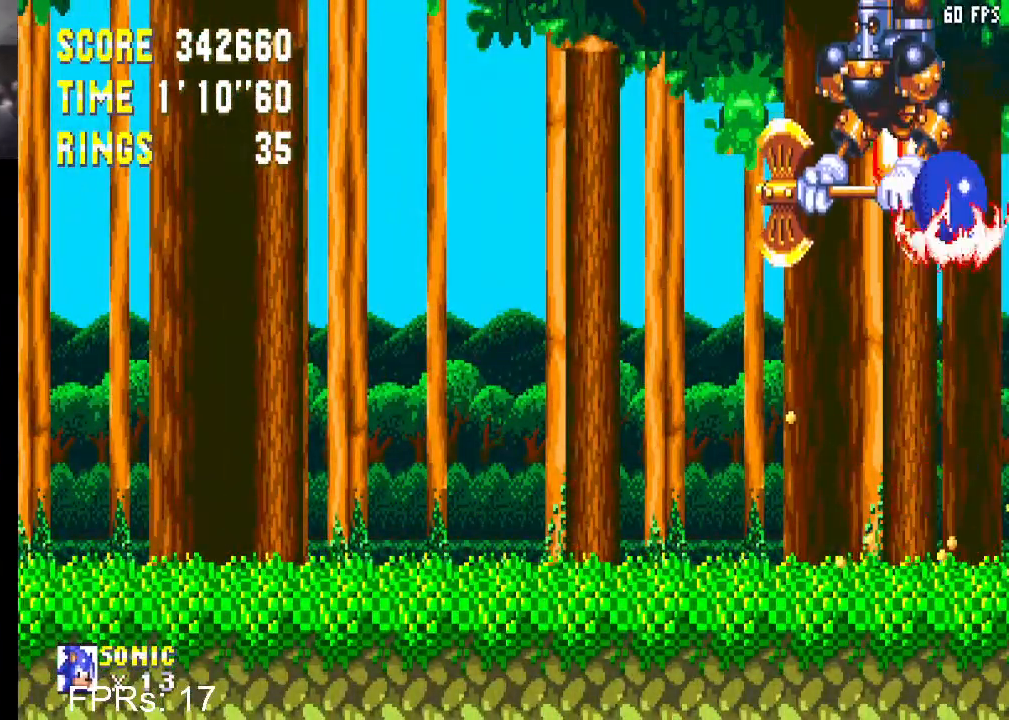
{"buttons": ["DPAD_RIGHT"], "left_stick": "center", "right_stick": "center", "events": [[150, "CROSS", "up"]]}
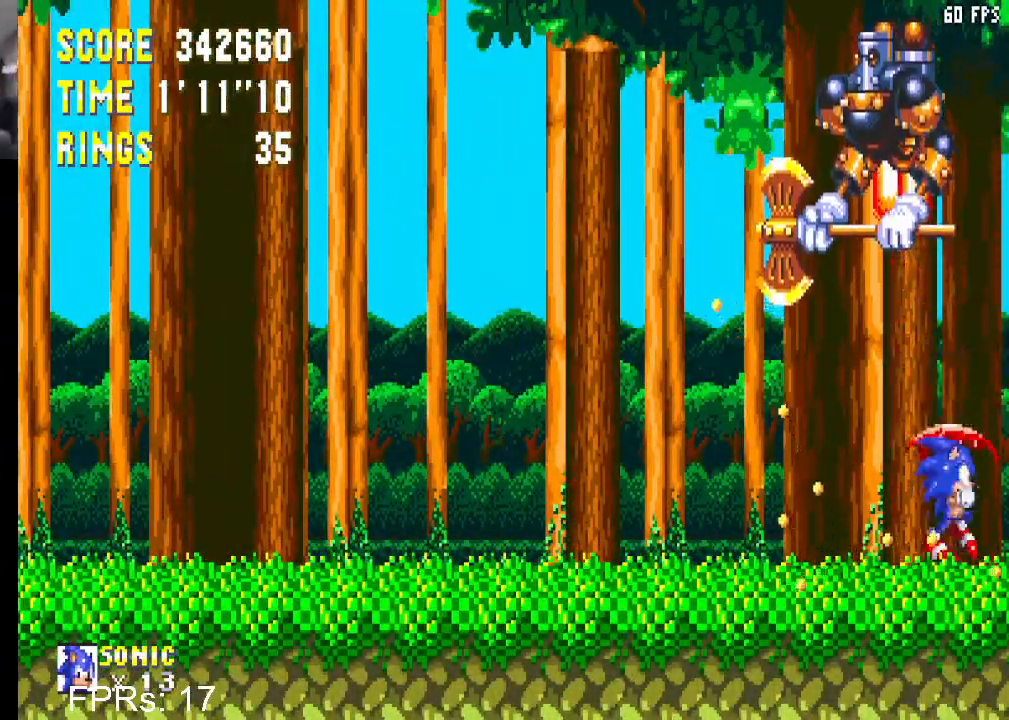
{"buttons": ["CROSS", "DPAD_RIGHT"], "left_stick": "center", "right_stick": "center", "events": [[33, "CROSS", "down"]]}
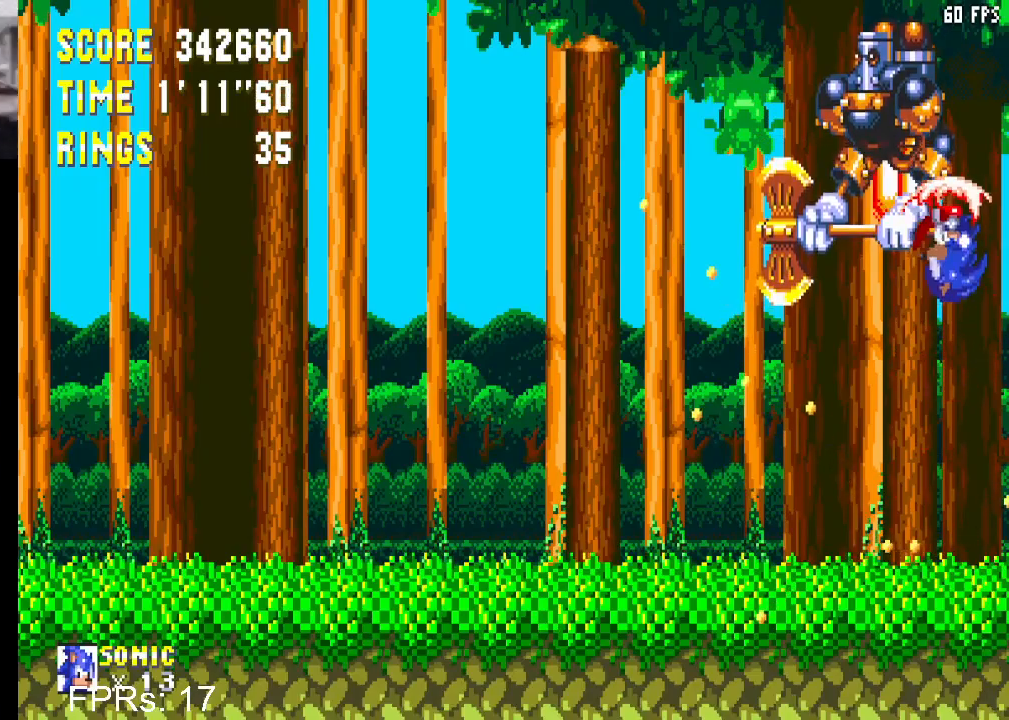
{"buttons": ["CROSS", "DPAD_RIGHT"], "left_stick": "center", "right_stick": "center", "events": [[33, "CROSS", "up"], [317, "CROSS", "down"]]}
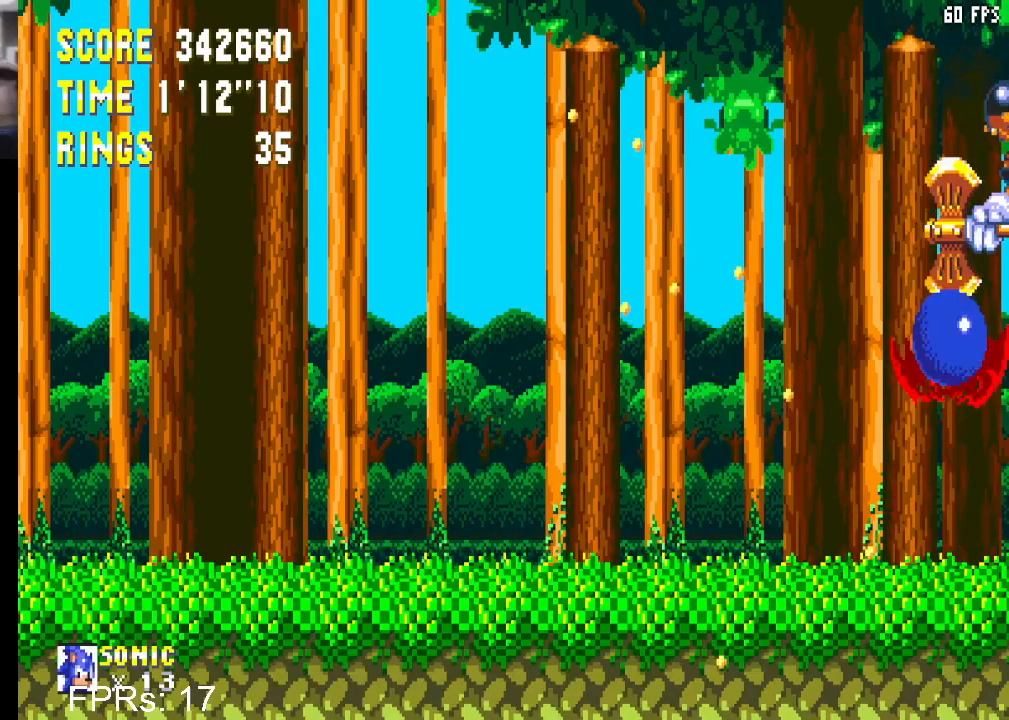
{"buttons": ["DPAD_RIGHT"], "left_stick": "center", "right_stick": "center", "events": [[133, "CROSS", "up"], [200, "CROSS", "down"], [450, "CROSS", "up"]]}
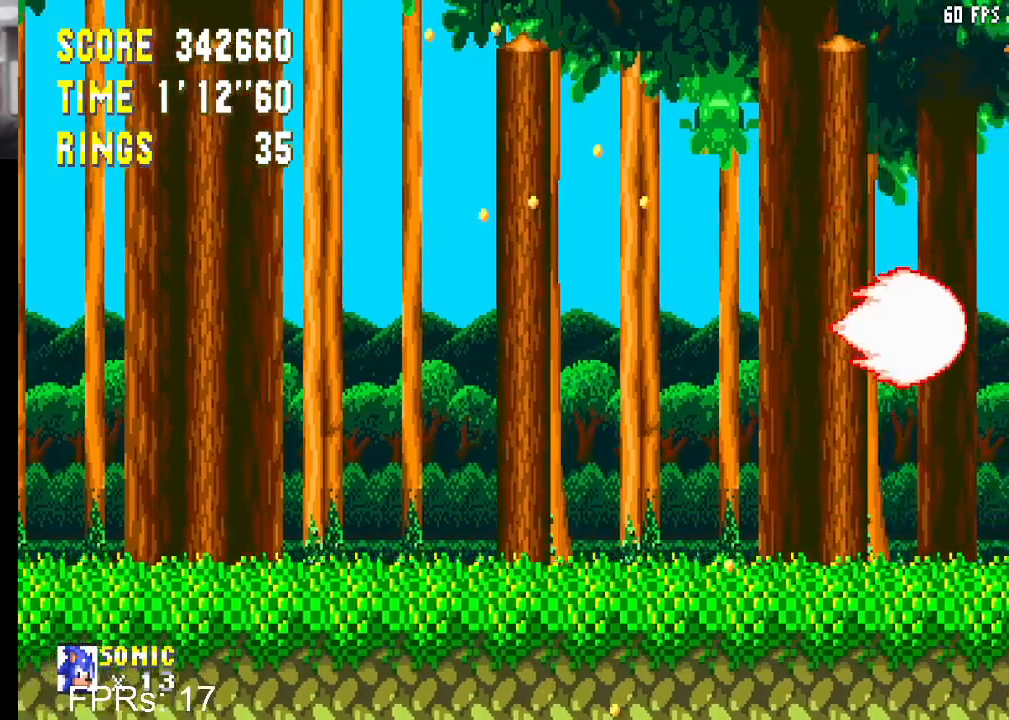
{"buttons": ["CROSS", "DPAD_RIGHT"], "left_stick": "center", "right_stick": "center", "events": [[267, "CROSS", "down"], [317, "CROSS", "up"], [383, "CROSS", "down"]]}
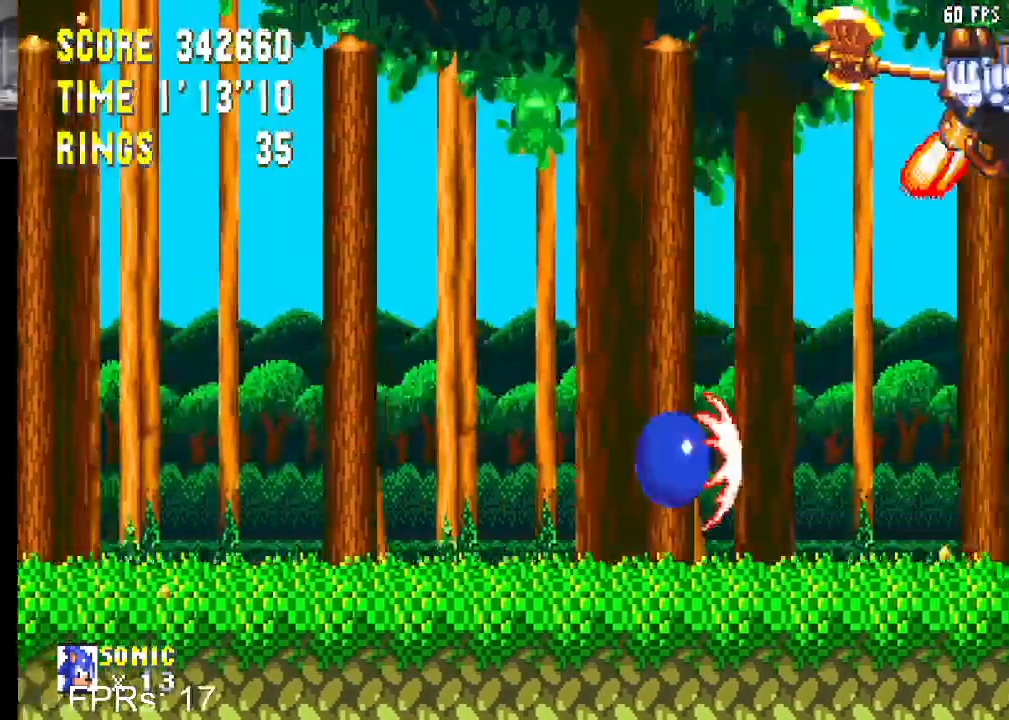
{"buttons": ["DPAD_RIGHT"], "left_stick": "center", "right_stick": "center", "events": [[33, "CROSS", "up"], [267, "CROSS", "down"], [317, "CROSS", "up"], [383, "CROSS", "down"], [467, "CROSS", "up"]]}
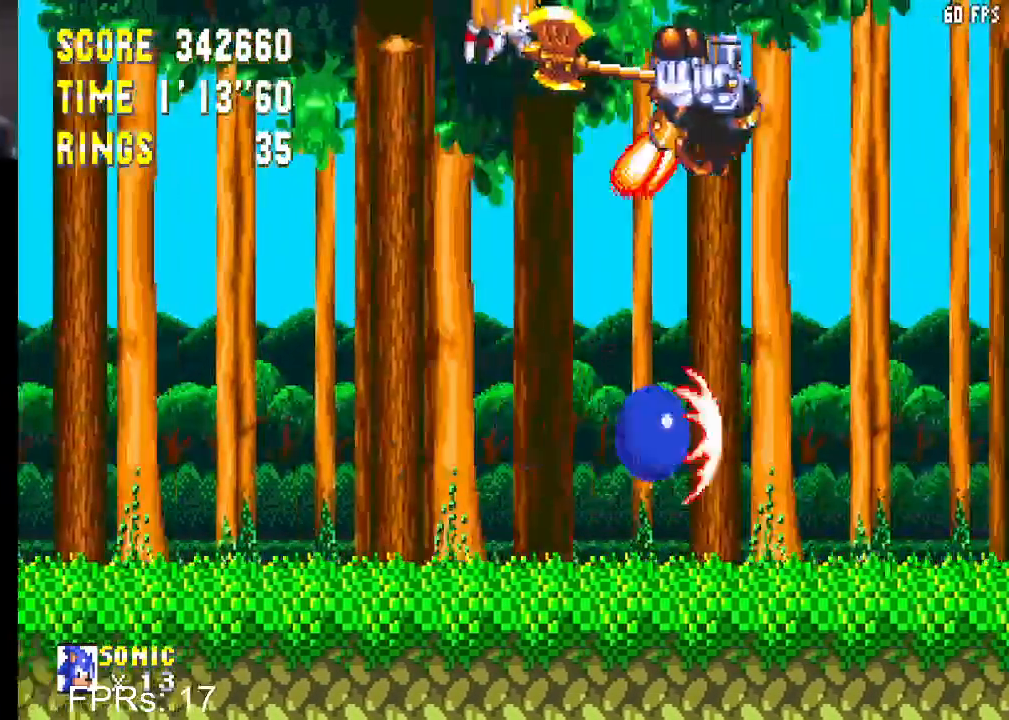
{"buttons": ["CROSS"], "left_stick": "center", "right_stick": "center", "events": [[350, "CROSS", "down"], [417, "DPAD_RIGHT", "up"]]}
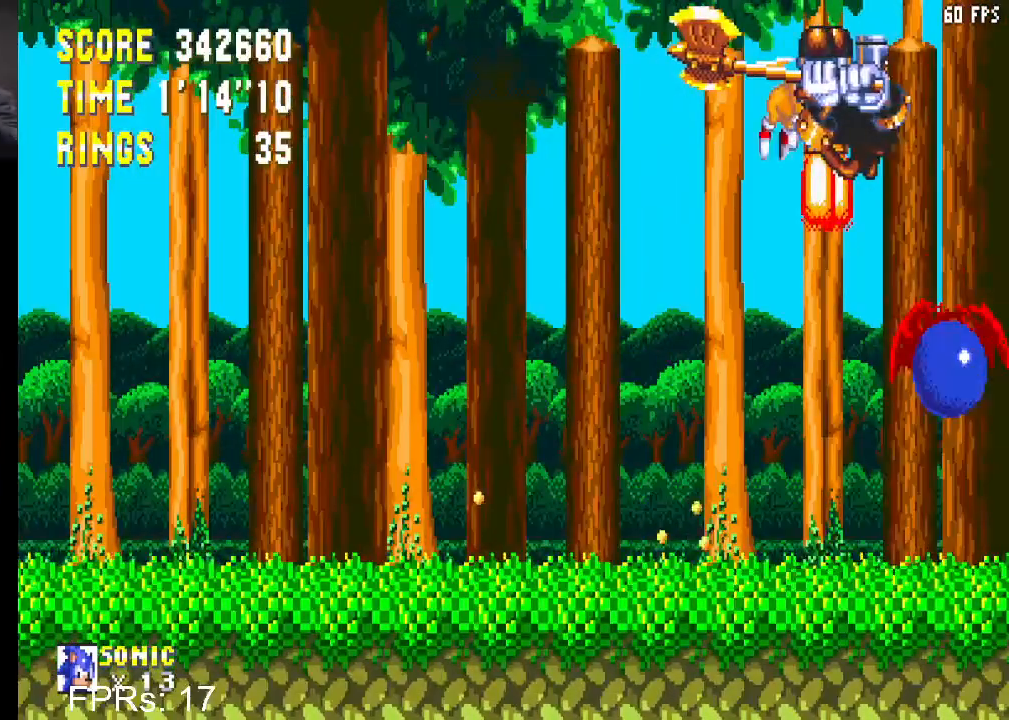
{"buttons": [], "left_stick": "center", "right_stick": "center", "events": [[467, "CROSS", "up"]]}
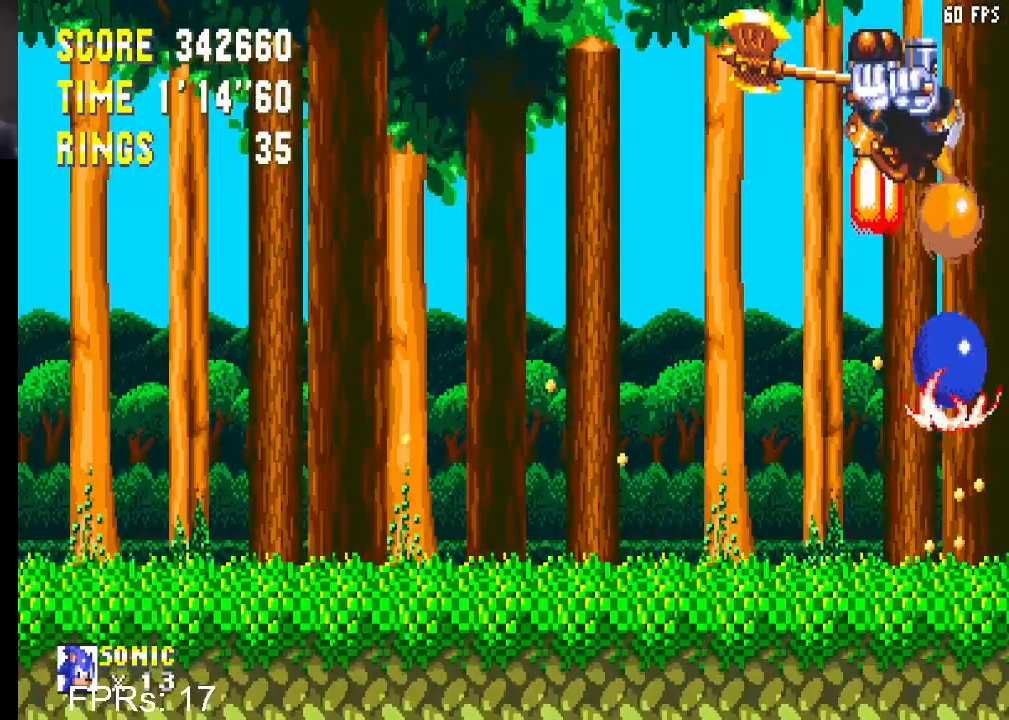
{"buttons": ["CROSS"], "left_stick": "center", "right_stick": "center", "events": [[233, "CROSS", "down"]]}
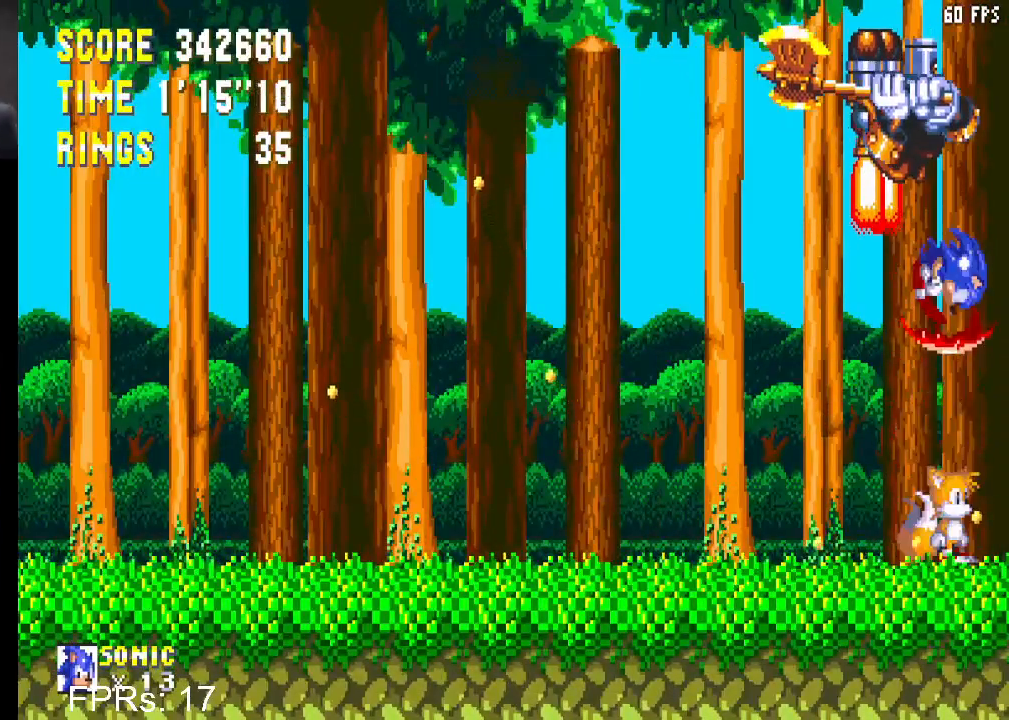
{"buttons": [], "left_stick": "center", "right_stick": "center", "events": [[283, "CROSS", "up"]]}
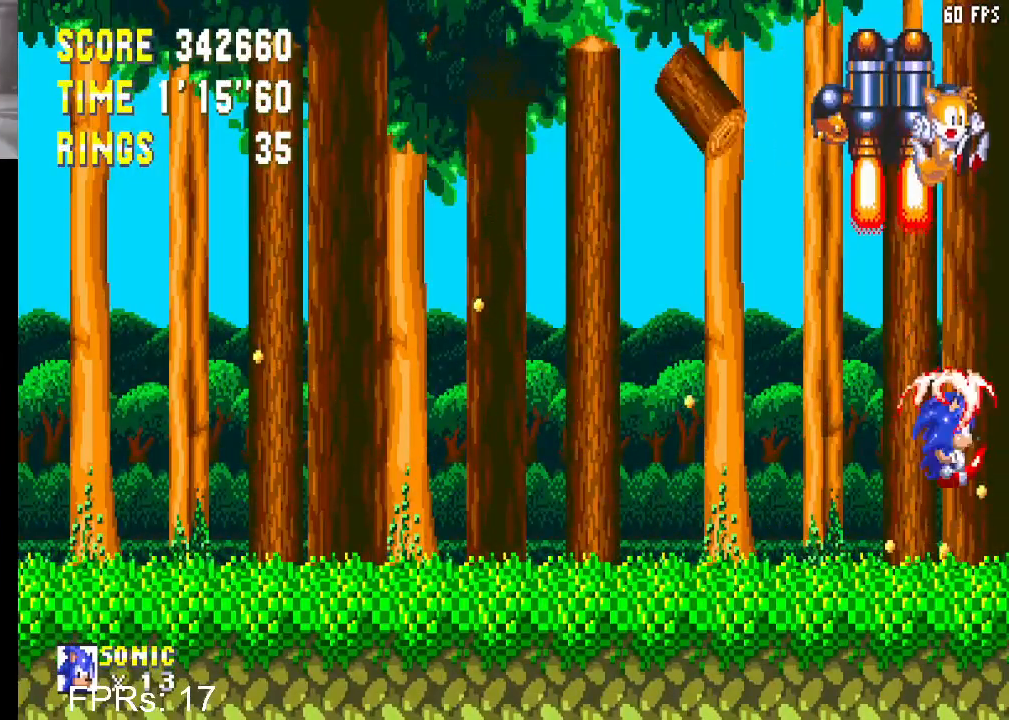
{"buttons": ["CROSS"], "left_stick": "center", "right_stick": "center", "events": [[100, "CROSS", "down"]]}
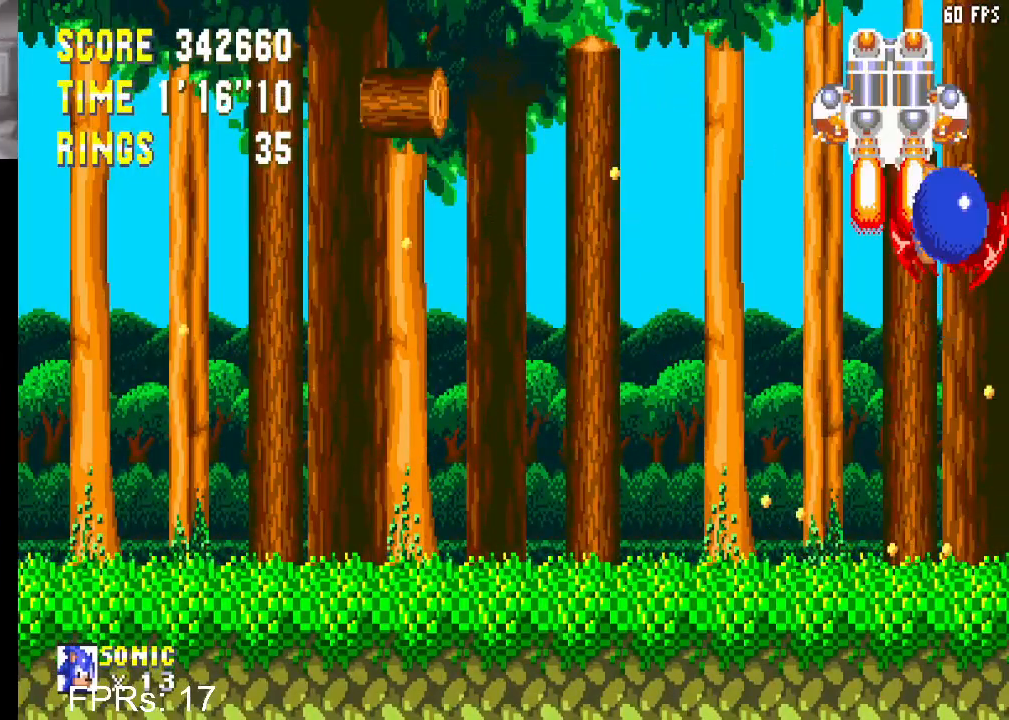
{"buttons": ["CROSS"], "left_stick": "center", "right_stick": "center", "events": [[167, "CROSS", "up"], [450, "CROSS", "down"]]}
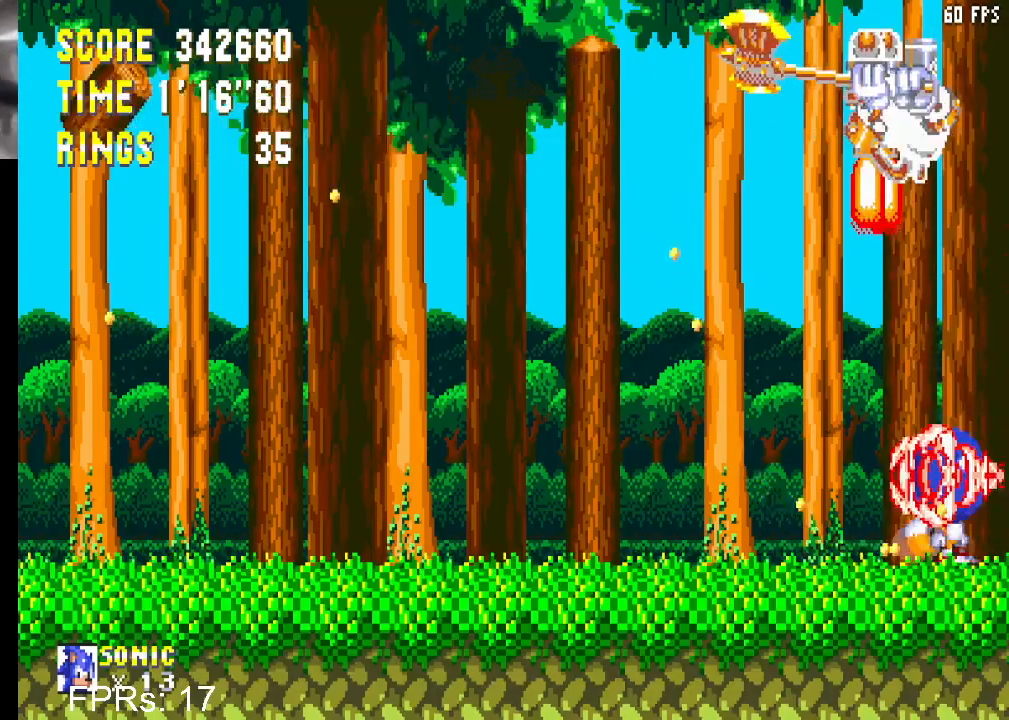
{"buttons": [], "left_stick": "center", "right_stick": "center", "events": [[483, "CROSS", "up"]]}
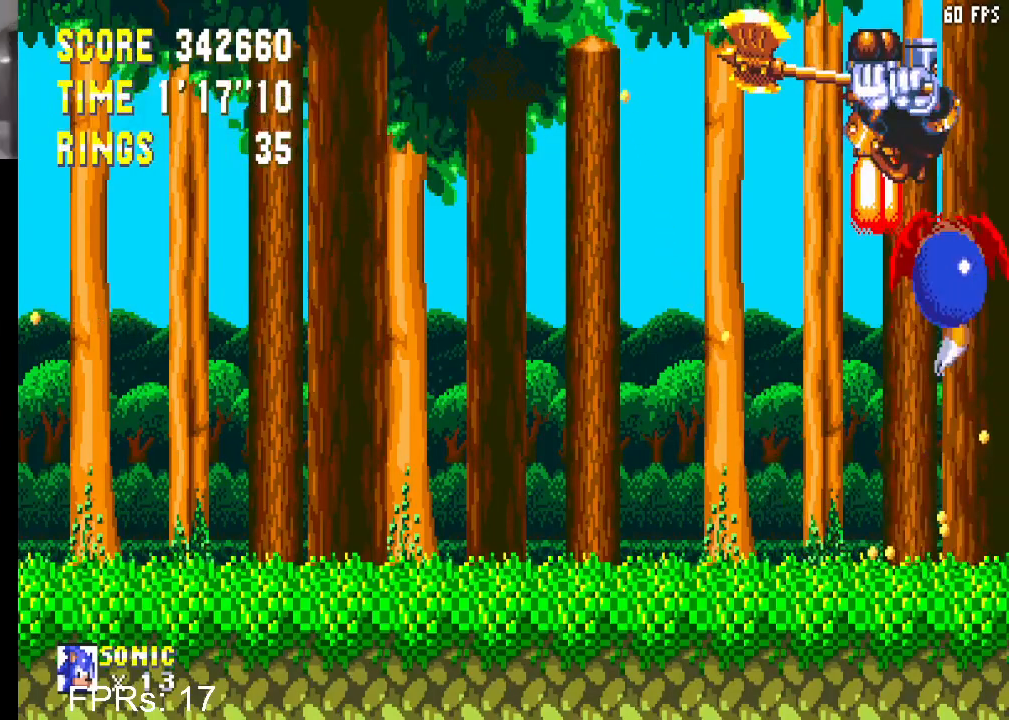
{"buttons": ["CROSS"], "left_stick": "center", "right_stick": "center", "events": [[317, "CROSS", "down"]]}
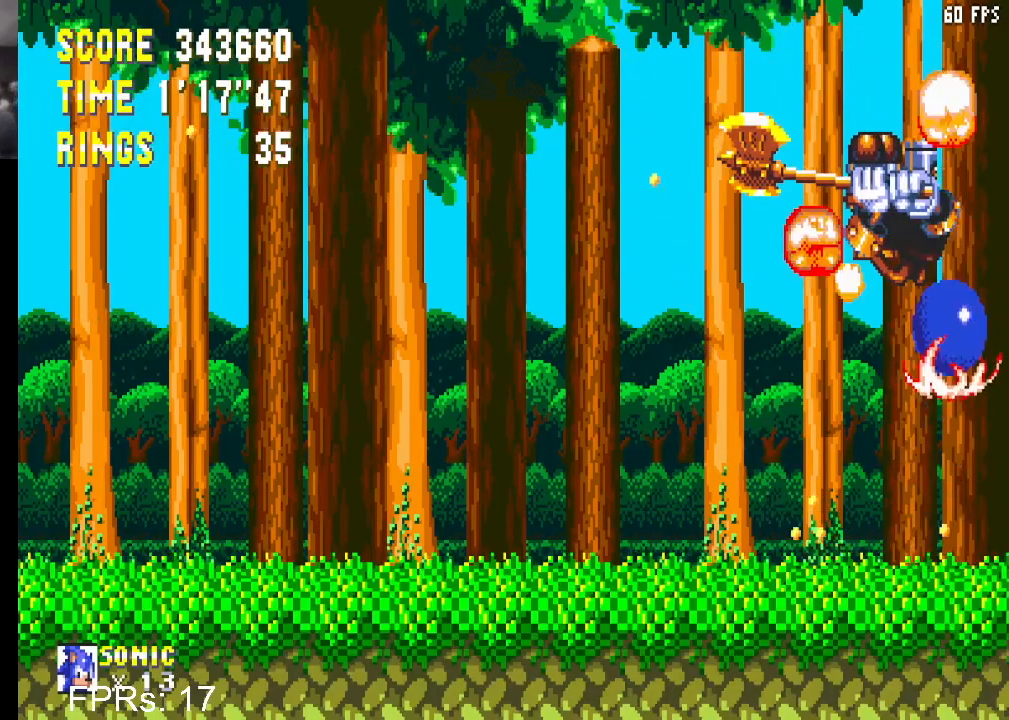
{"buttons": [], "left_stick": "center", "right_stick": "center", "events": [[200, "CROSS", "up"]]}
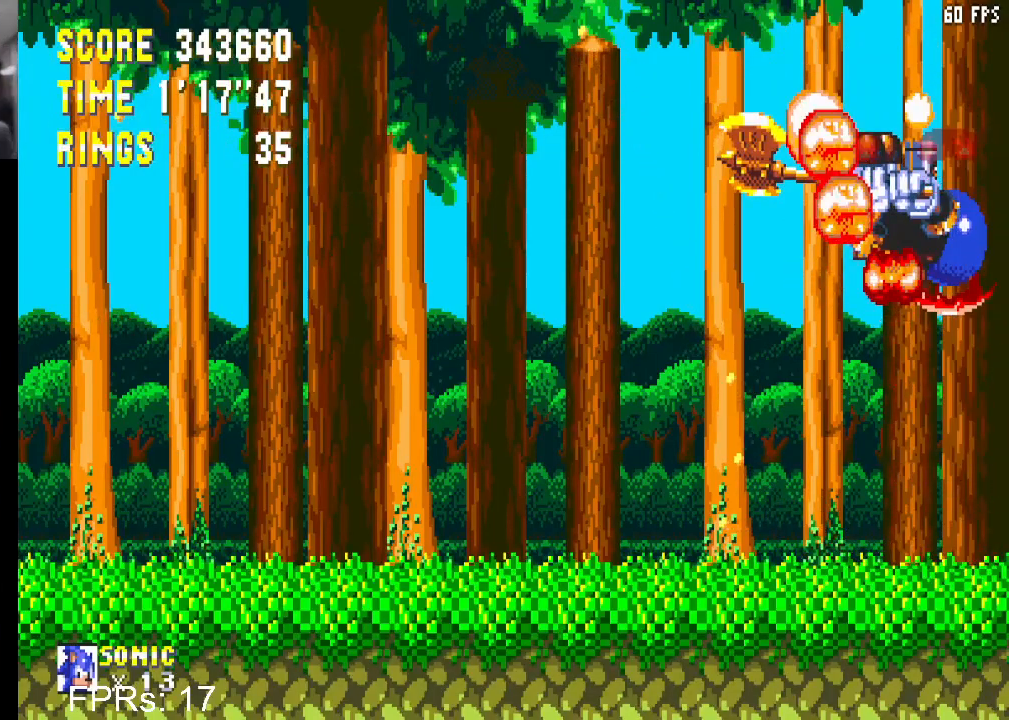
{"buttons": ["DPAD_RIGHT"], "left_stick": "center", "right_stick": "center", "events": [[450, "DPAD_RIGHT", "down"]]}
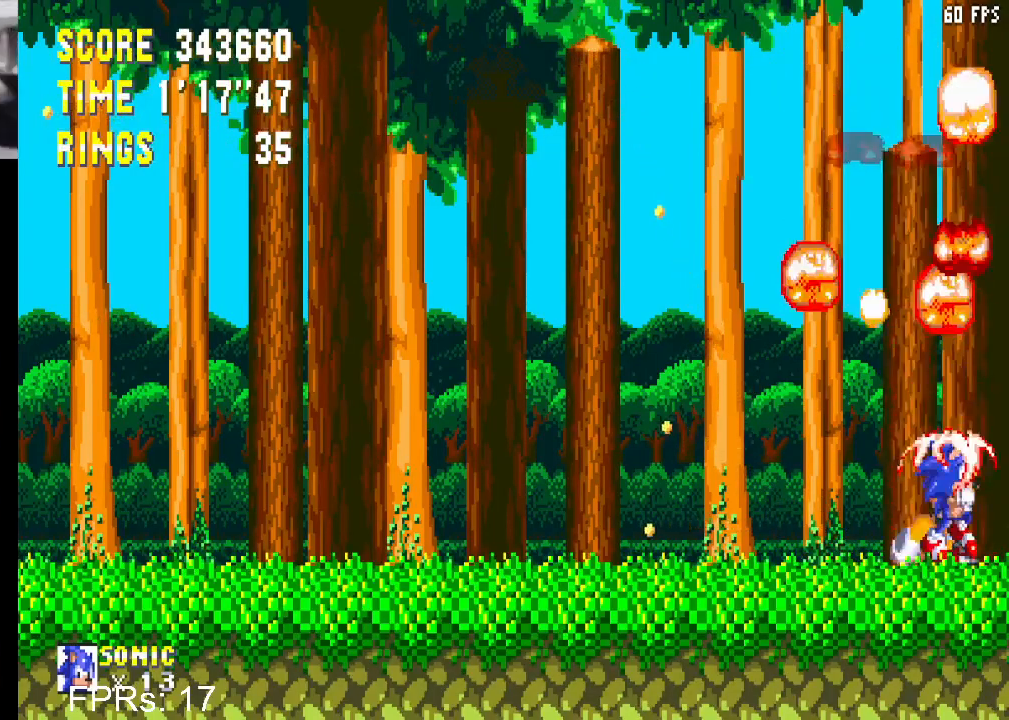
{"buttons": ["DPAD_RIGHT"], "left_stick": "center", "right_stick": "center", "events": []}
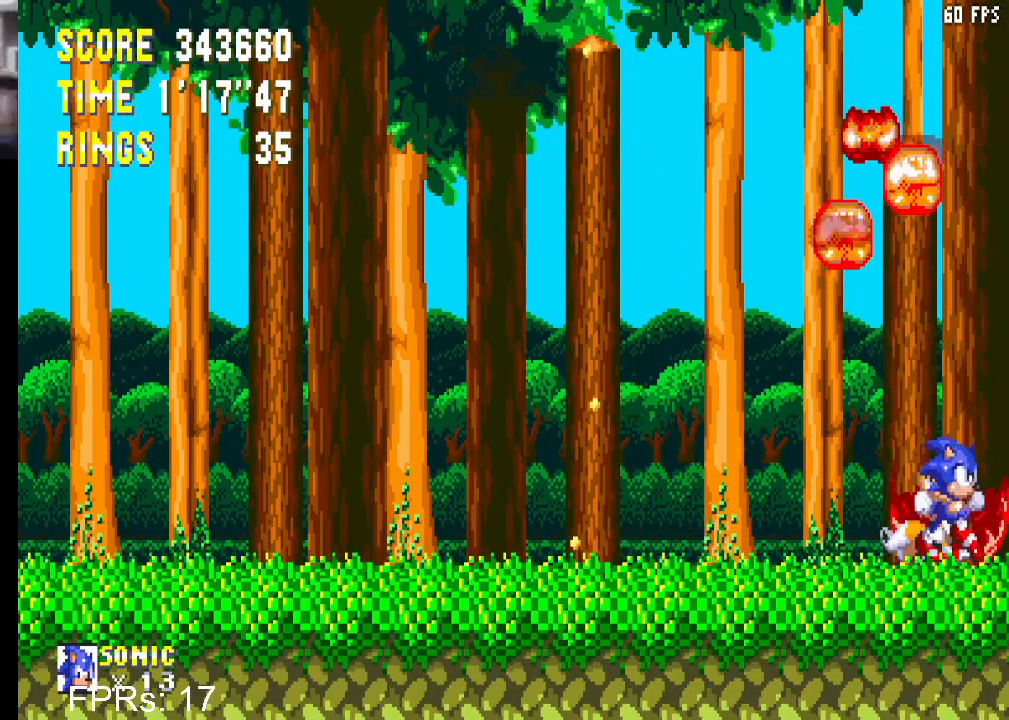
{"buttons": ["DPAD_RIGHT"], "left_stick": "center", "right_stick": "center", "events": []}
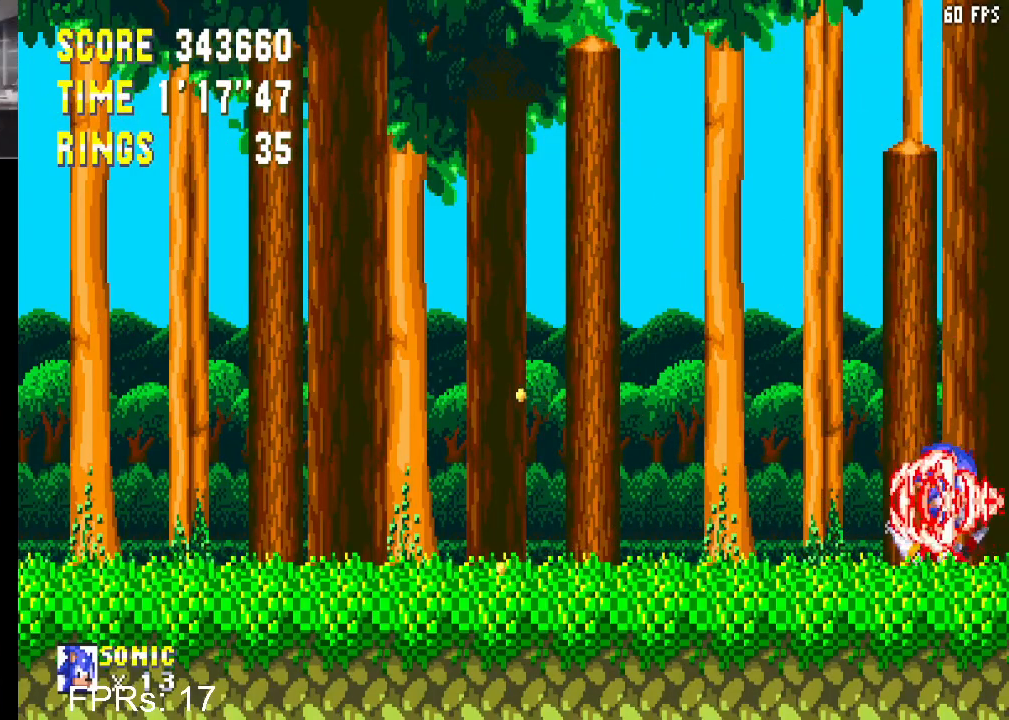
{"buttons": ["DPAD_RIGHT"], "left_stick": "center", "right_stick": "center", "events": []}
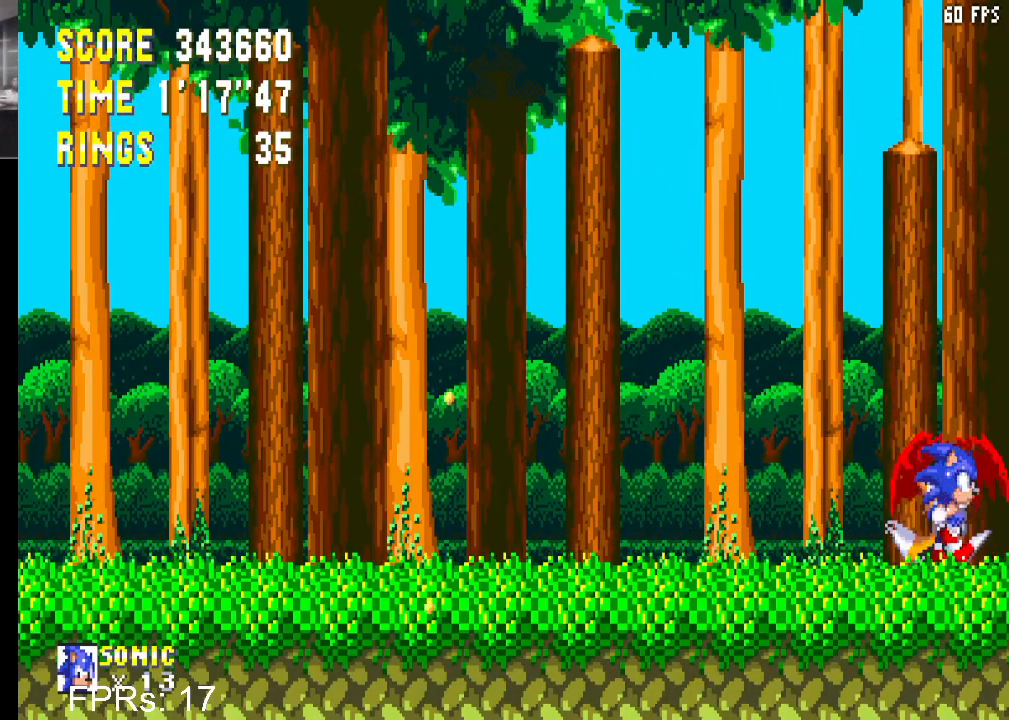
{"buttons": [], "left_stick": "center", "right_stick": "center", "events": [[267, "DPAD_RIGHT", "up"]]}